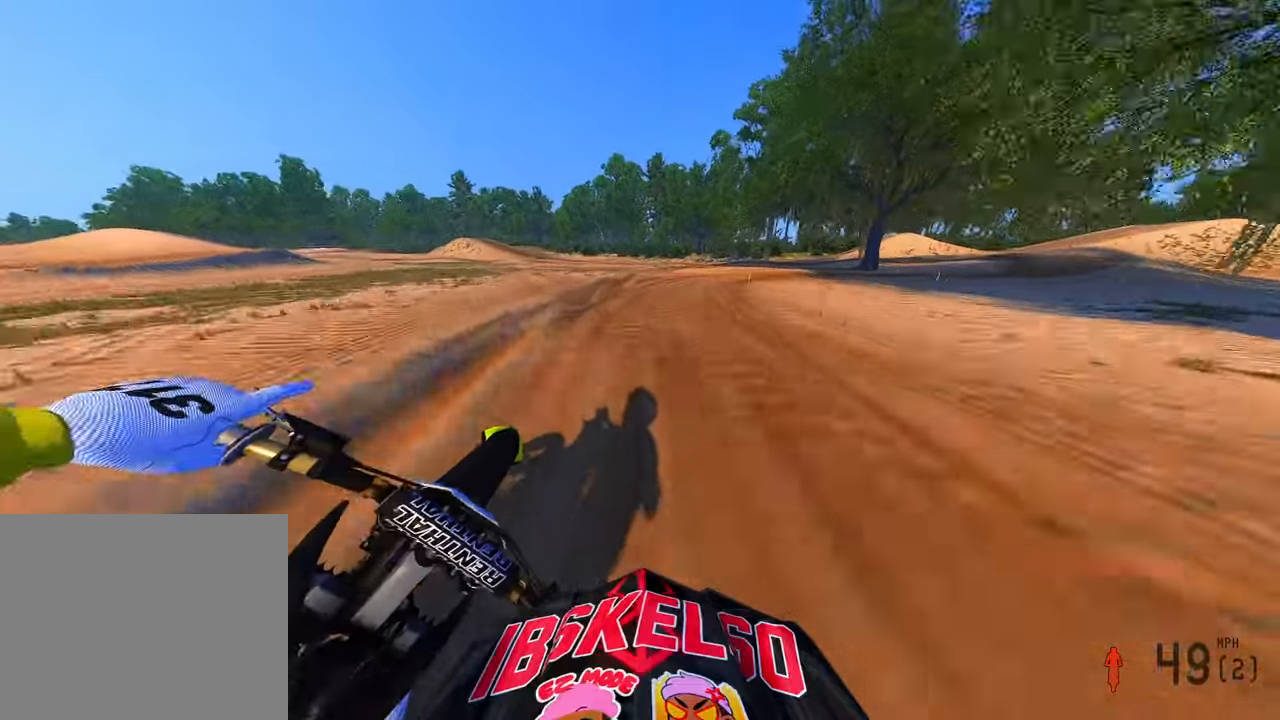
Gameplay with a controller (PlayStation layout); each line is a JSON object with the inputs held at the frame after it (dt_ms = milliseconds from this image to that frame). "button_events" lists button changes between this image and that frame as [ms after this image, input, new state], when the widget could be followed in between (sticks are given only as held states). Not read: HOME L2.
{"dt_ms": 500, "buttons": [], "left_stick": "up-right", "right_stick": "down-left", "button_events": []}
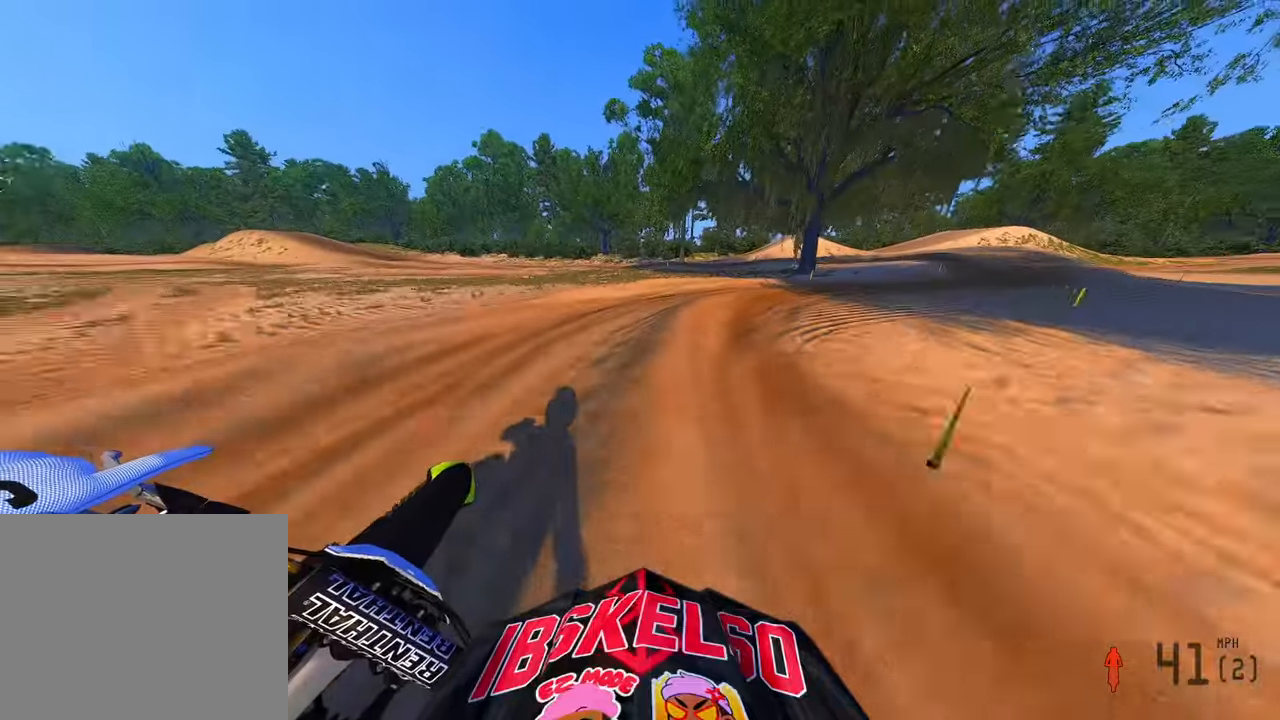
{"dt_ms": 500, "buttons": [], "left_stick": "up-right", "right_stick": "down-left", "button_events": [[200, "R3", "down"], [333, "R3", "up"]]}
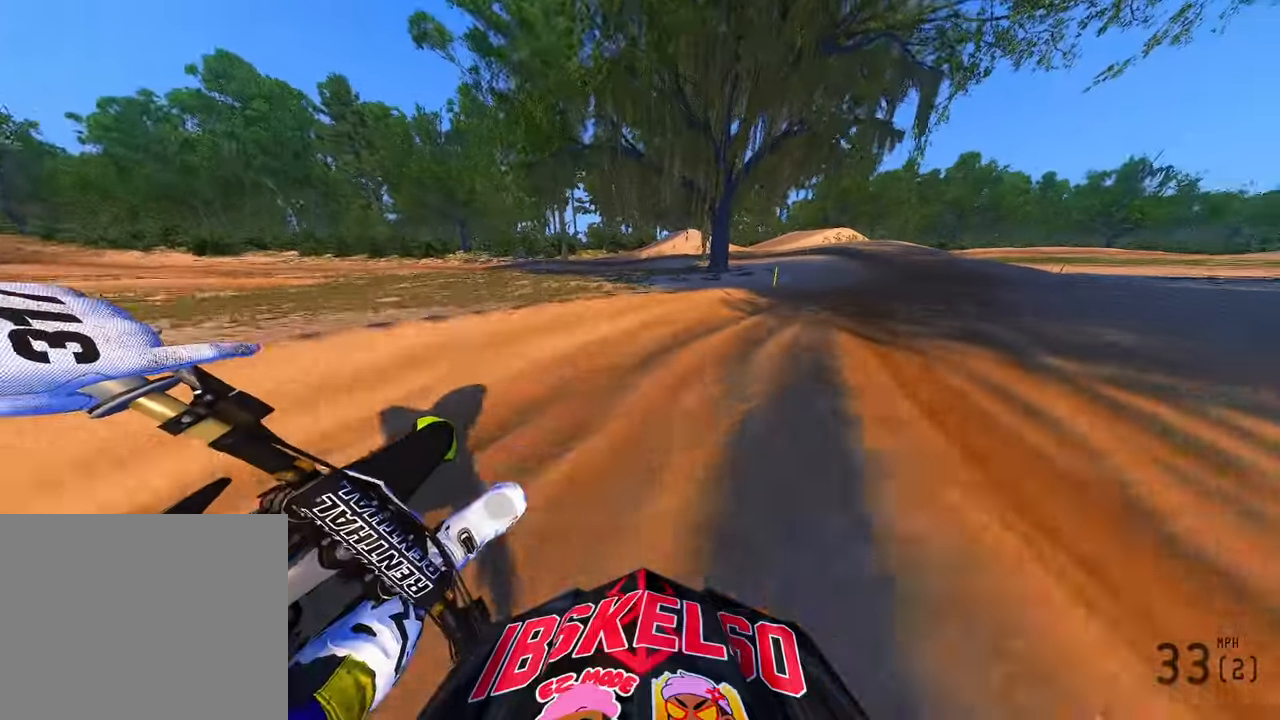
{"dt_ms": 500, "buttons": ["R2"], "left_stick": "up", "right_stick": "left", "button_events": [[133, "R2", "down"]]}
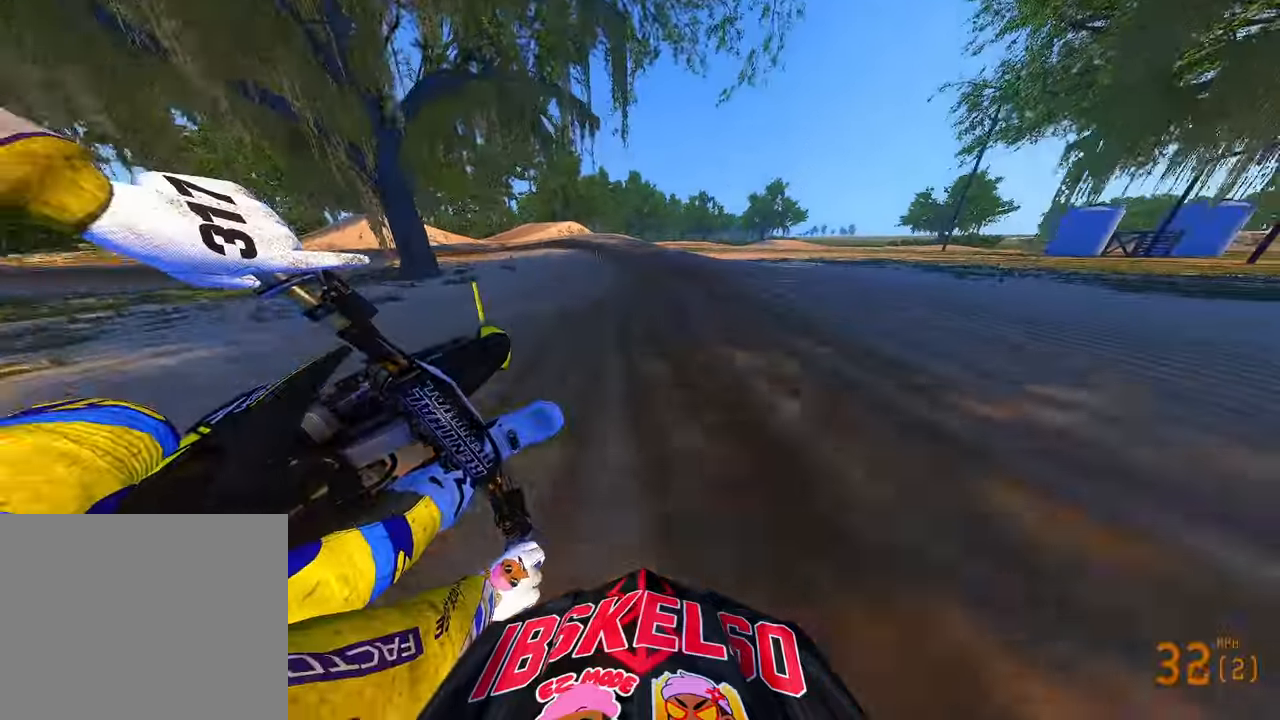
{"dt_ms": 500, "buttons": [], "left_stick": "up-left", "right_stick": "center", "button_events": [[133, "R2", "up"]]}
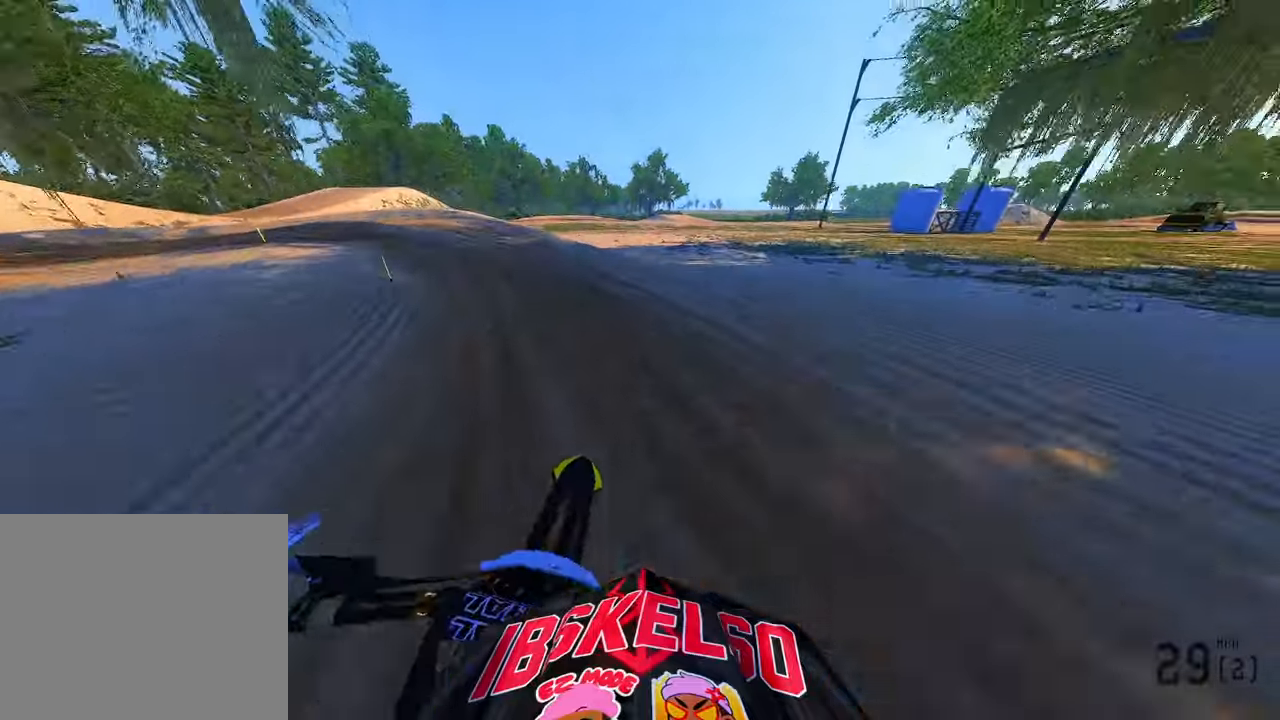
{"dt_ms": 500, "buttons": ["R2"], "left_stick": "up-left", "right_stick": "right", "button_events": [[383, "R2", "down"]]}
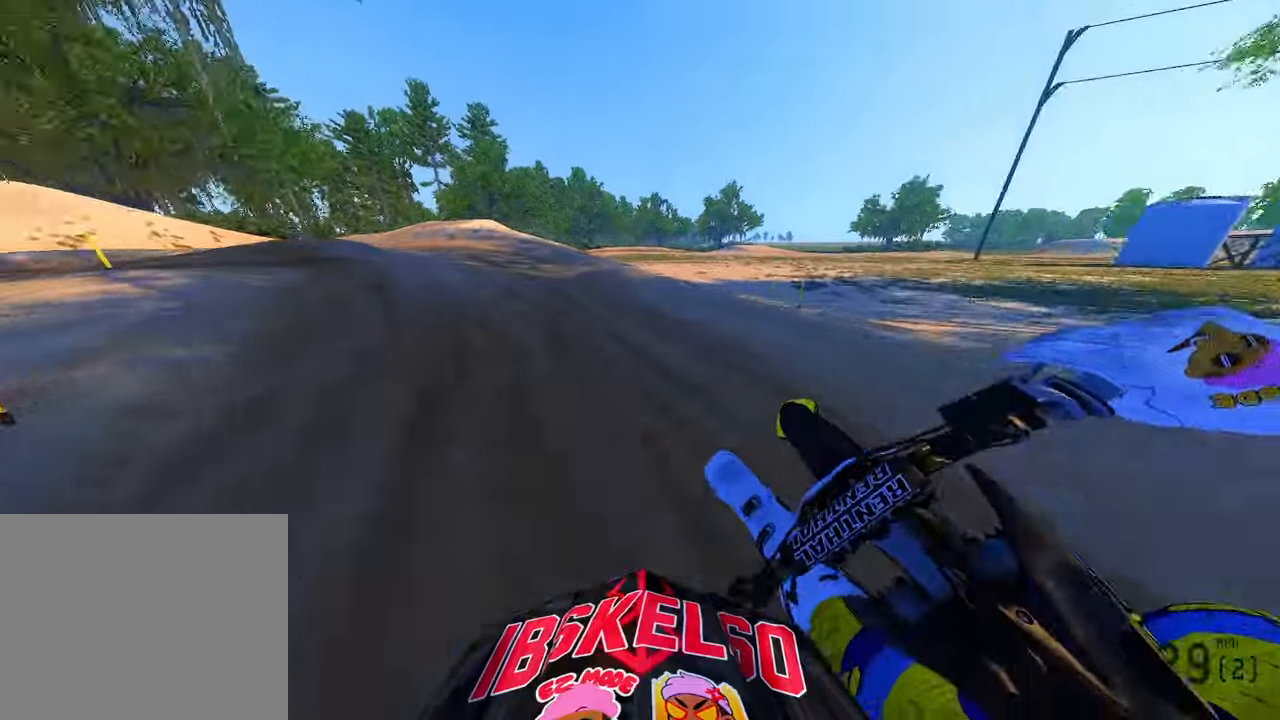
{"dt_ms": 1000, "buttons": [], "left_stick": "up-left", "right_stick": "right", "button_events": [[300, "R3", "down"], [383, "R3", "up"], [616, "R2", "up"], [883, "R3", "down"], [983, "R3", "up"]]}
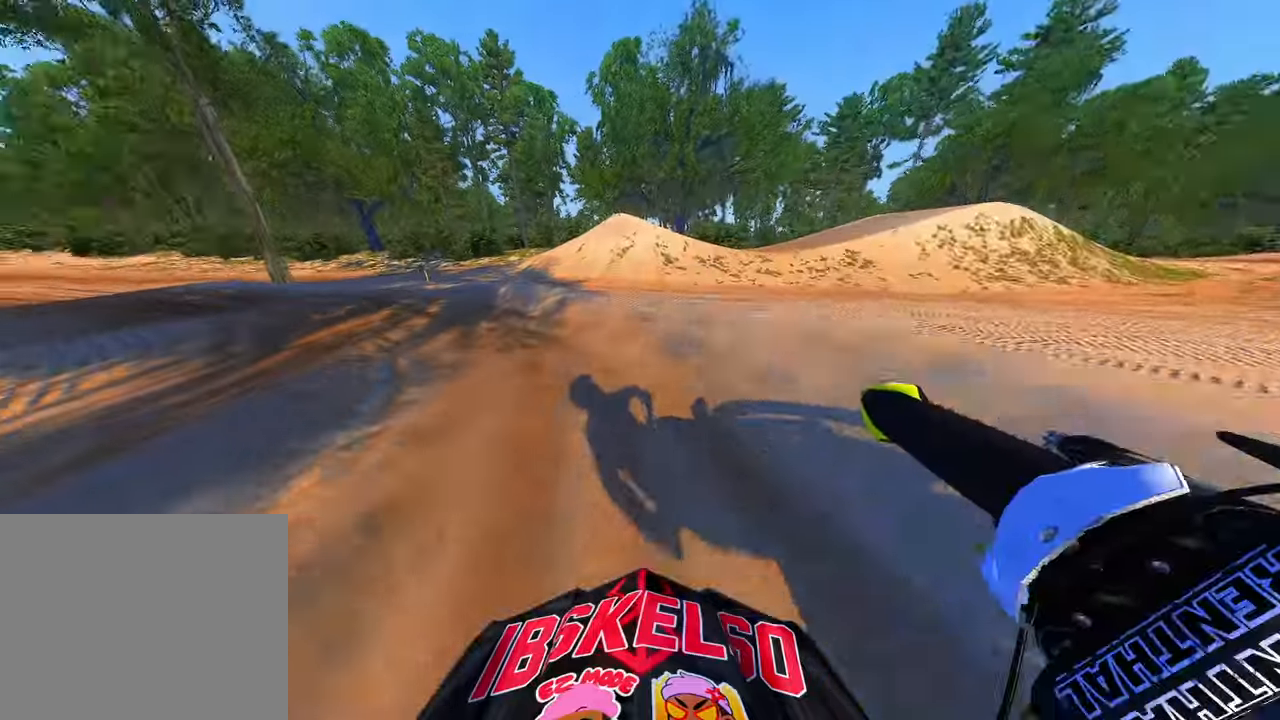
{"dt_ms": 500, "buttons": ["R2"], "left_stick": "up-left", "right_stick": "right", "button_events": [[233, "R2", "down"]]}
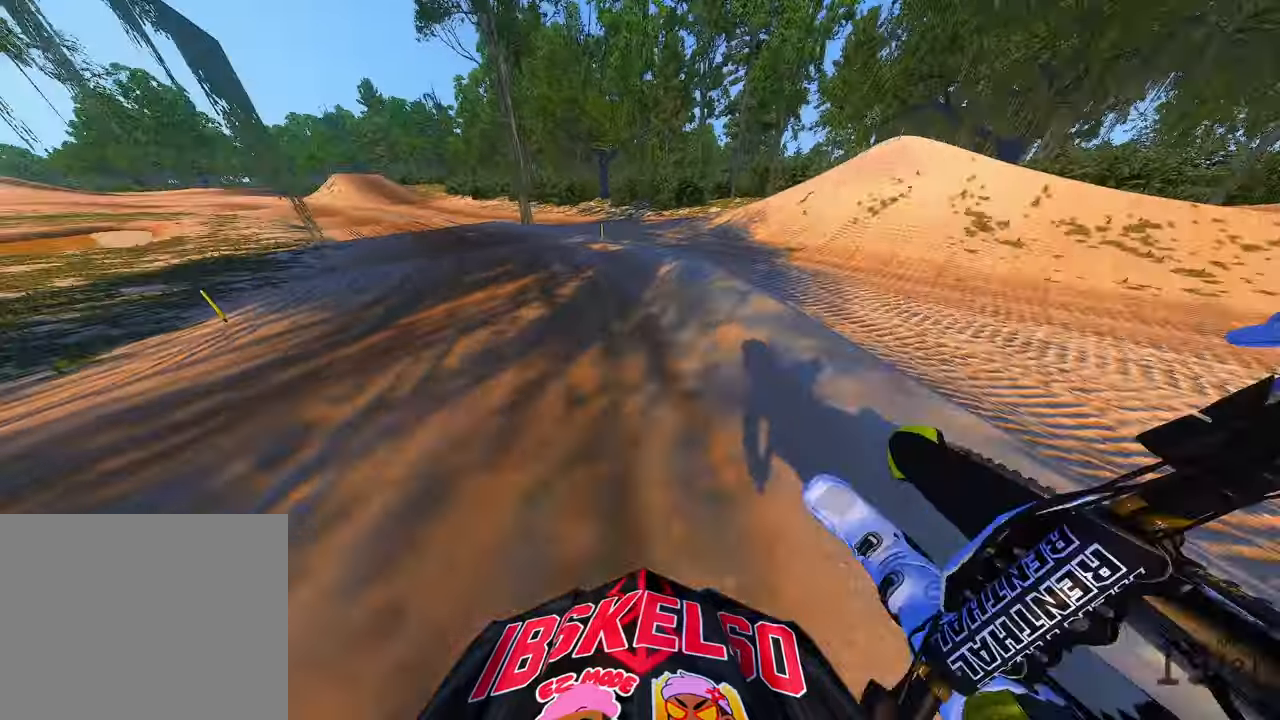
{"dt_ms": 500, "buttons": ["R2", "R3"], "left_stick": "up", "right_stick": "center", "button_events": [[416, "R3", "down"]]}